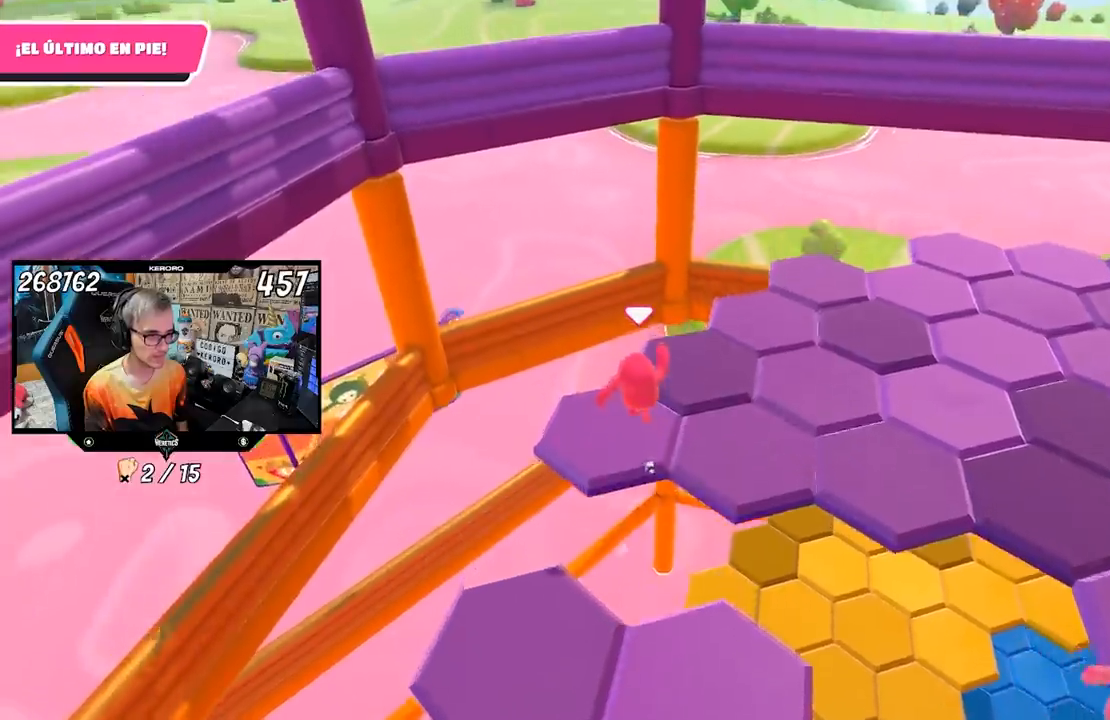
Gameplay with a controller (PlayStation layout); each line is a JSON object with the inputs held at the frame after it. "events" lists button and stick changes between this image and that frame as [ms after this image, input, new state], when the widget could be followed in between. Not read: L1.
{"buttons": ["R1"], "left_stick": "center", "right_stick": "down-right", "events": [[117, "left_stick", "center"], [283, "left_stick", "down"], [383, "right_stick", "down-right"], [417, "left_stick", "center"]]}
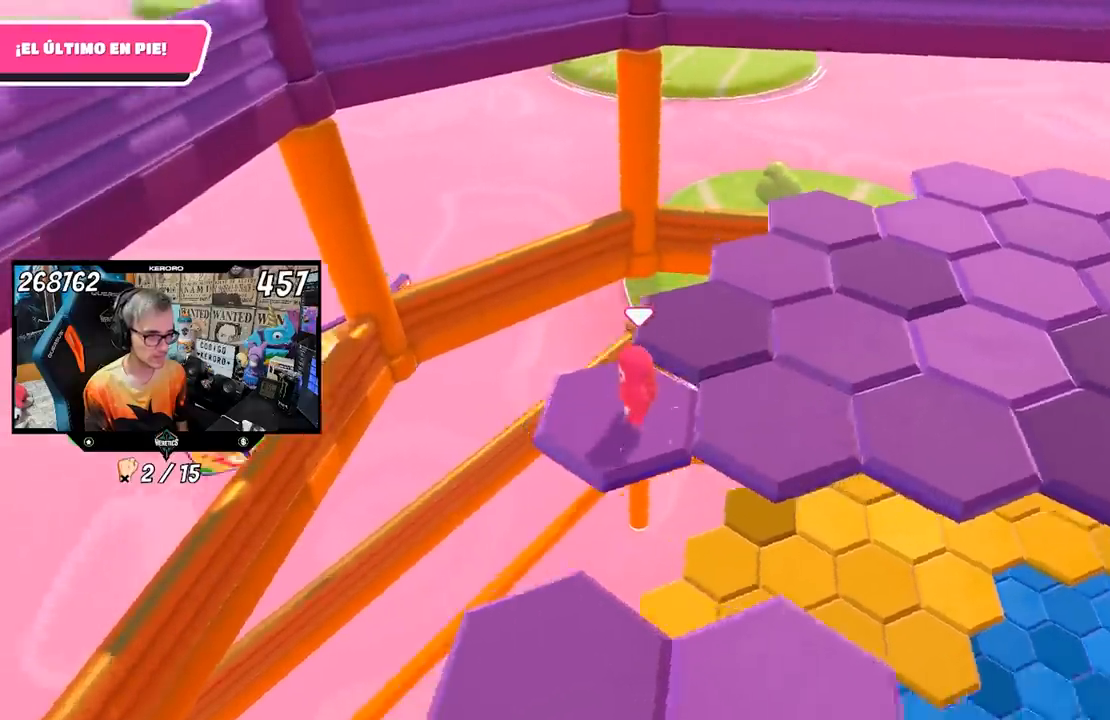
{"buttons": ["R1"], "left_stick": "up-left", "right_stick": "center", "events": [[17, "left_stick", "up-right"], [50, "right_stick", "center"], [67, "R1", "up"], [183, "CROSS", "down"], [183, "left_stick", "up"], [350, "CROSS", "up"], [350, "R1", "down"], [417, "left_stick", "up-left"]]}
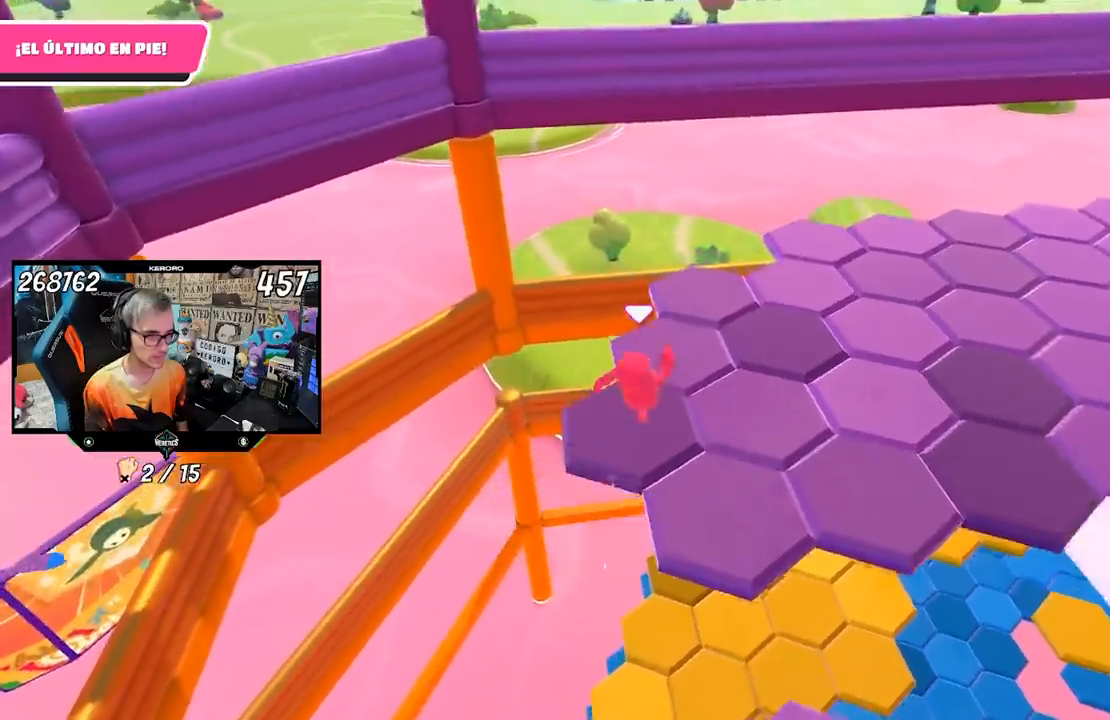
{"buttons": ["R1"], "left_stick": "center", "right_stick": "center", "events": [[117, "left_stick", "down"], [267, "R1", "up"], [317, "R1", "down"], [350, "left_stick", "center"]]}
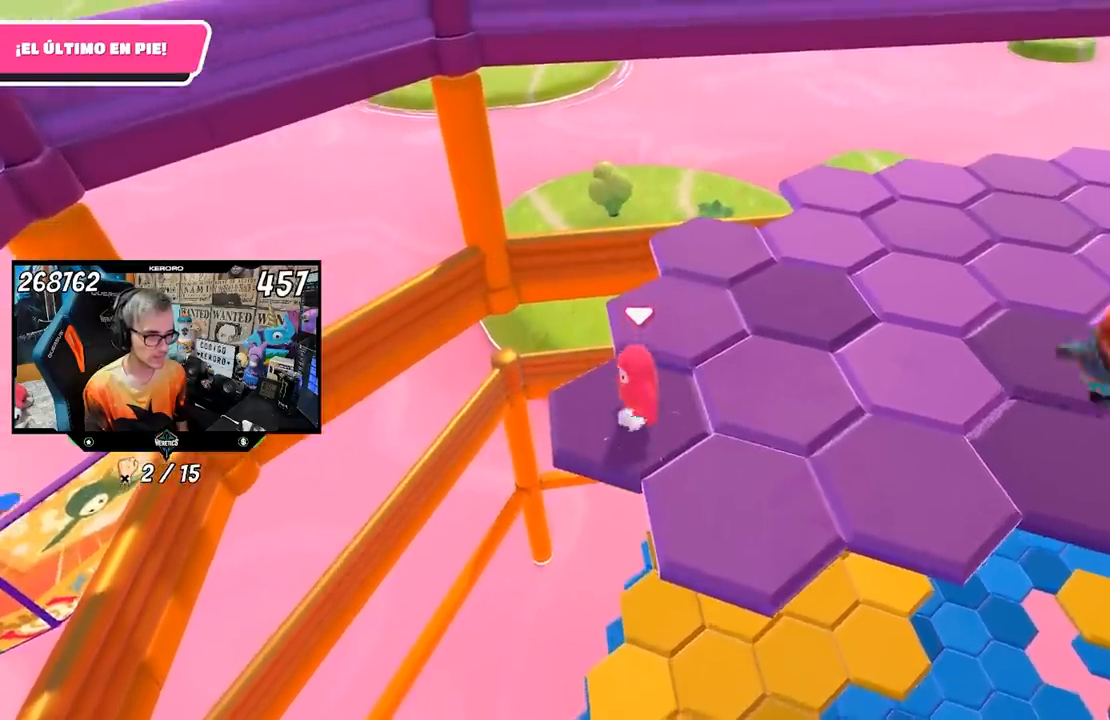
{"buttons": [], "left_stick": "down", "right_stick": "center"}
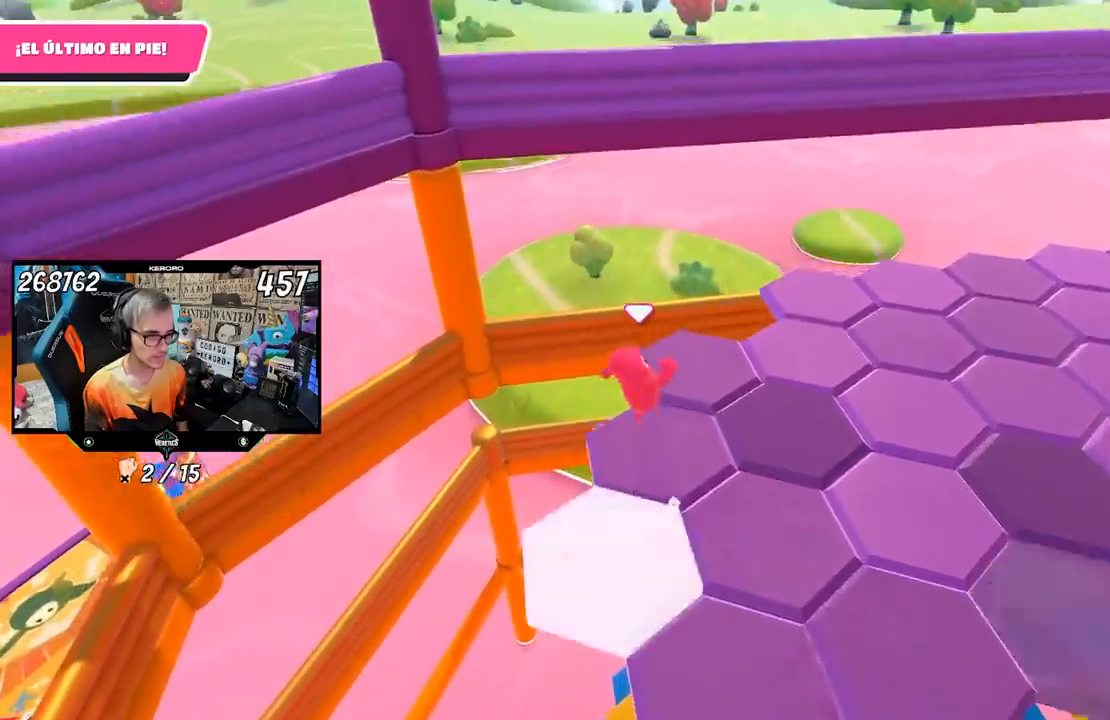
{"buttons": ["R1"], "left_stick": "center", "right_stick": "center", "events": [[67, "R1", "down"], [250, "R1", "up"], [317, "R1", "down"], [317, "left_stick", "center"]]}
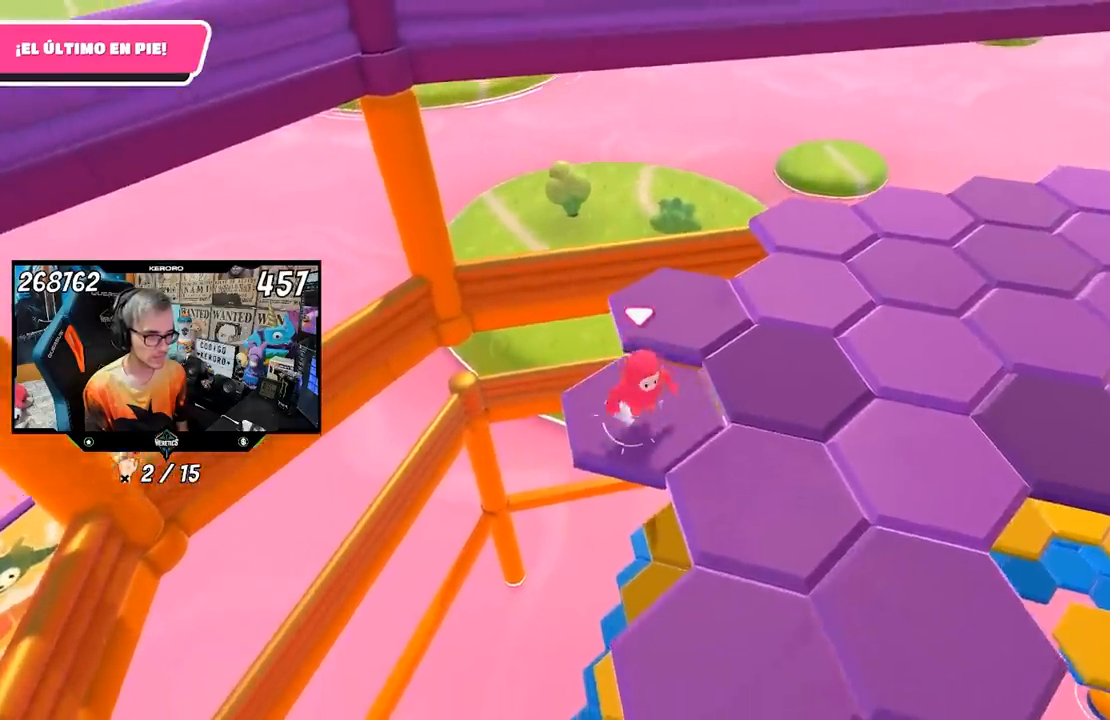
{"buttons": [], "left_stick": "down", "right_stick": "center", "events": [[17, "left_stick", "up"], [217, "CROSS", "down"], [250, "R1", "up"], [283, "left_stick", "center"], [350, "CROSS", "up"], [350, "left_stick", "down"]]}
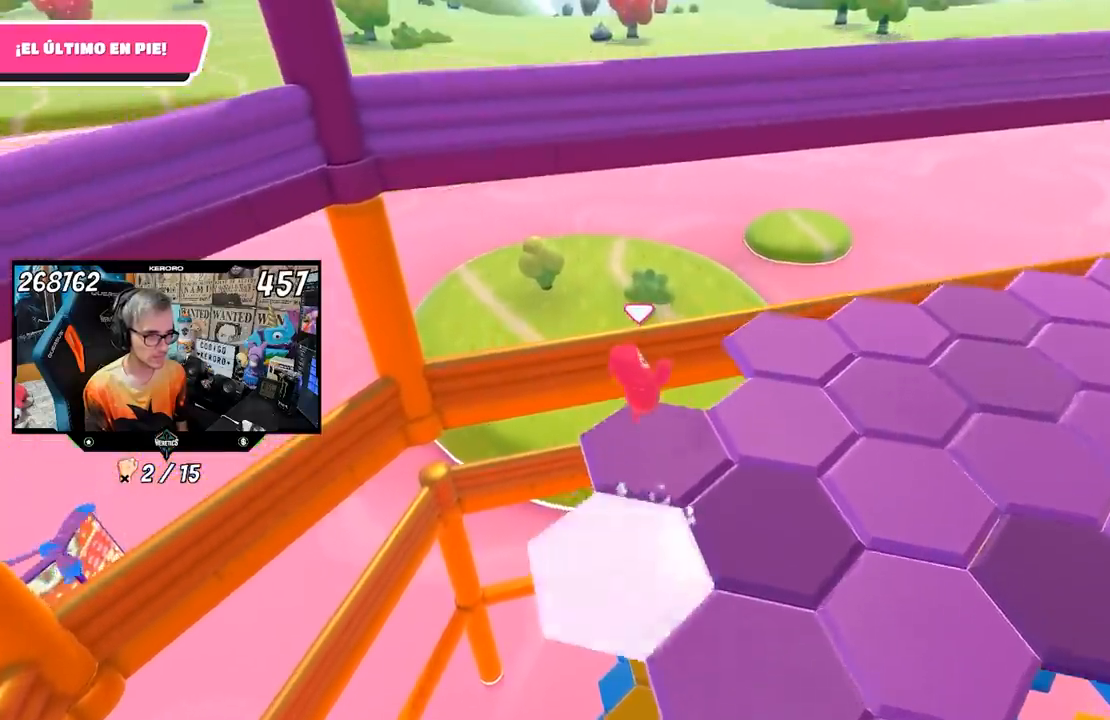
{"buttons": ["R1"], "left_stick": "center", "right_stick": "right", "events": [[117, "left_stick", "center"], [183, "left_stick", "up-right"], [283, "left_stick", "down"], [317, "R1", "down"], [367, "right_stick", "right"], [500, "left_stick", "center"]]}
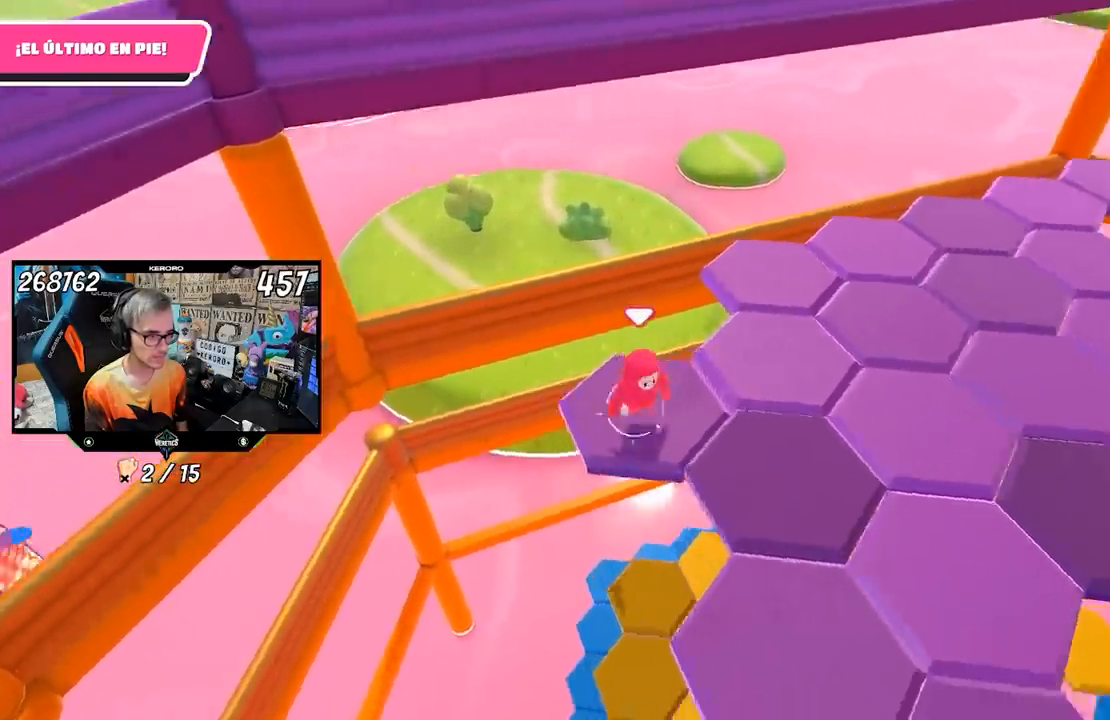
{"buttons": ["R1"], "left_stick": "up-right", "right_stick": "center", "events": [[83, "right_stick", "center"], [133, "R1", "up"], [150, "left_stick", "up-right"], [283, "CROSS", "down"], [450, "CROSS", "up"], [483, "R1", "down"]]}
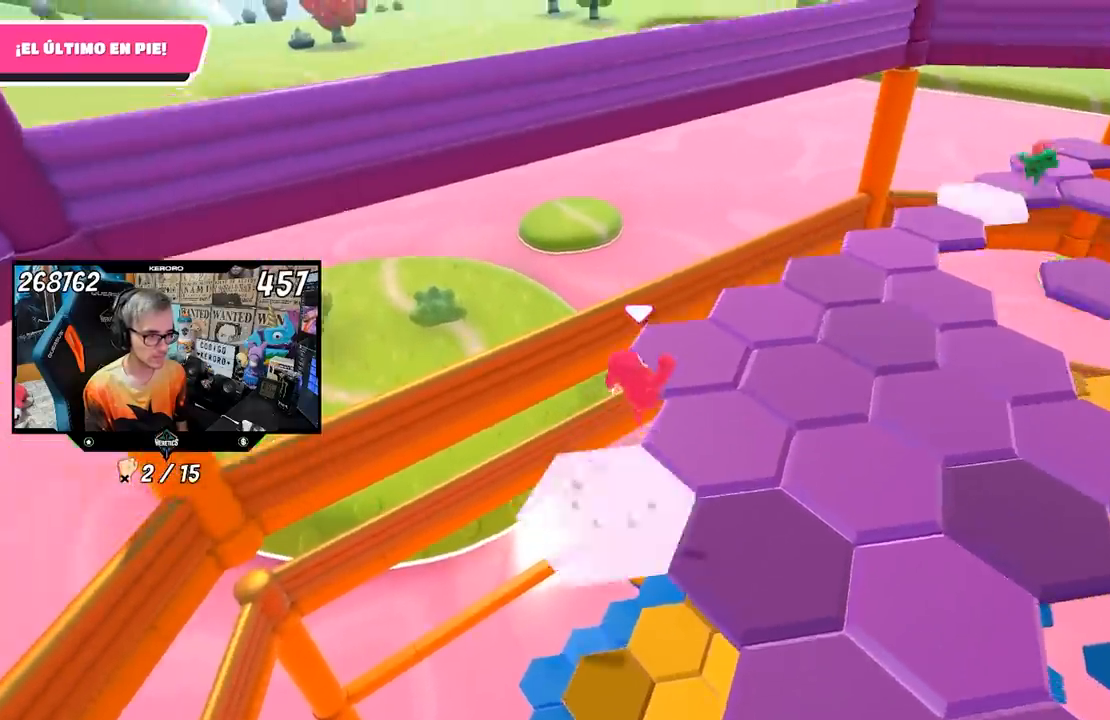
{"buttons": [], "left_stick": "down-left", "right_stick": "center", "events": [[83, "left_stick", "center"], [200, "left_stick", "down-left"], [367, "R1", "up"]]}
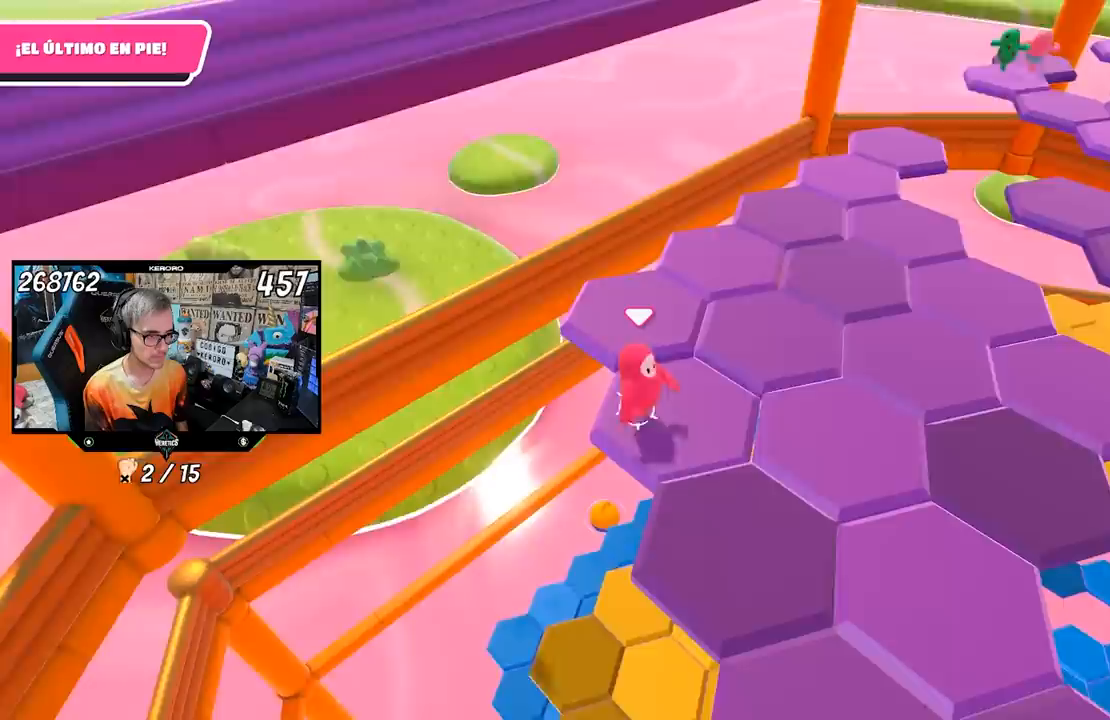
{"buttons": ["CROSS"], "left_stick": "up-left", "right_stick": "center"}
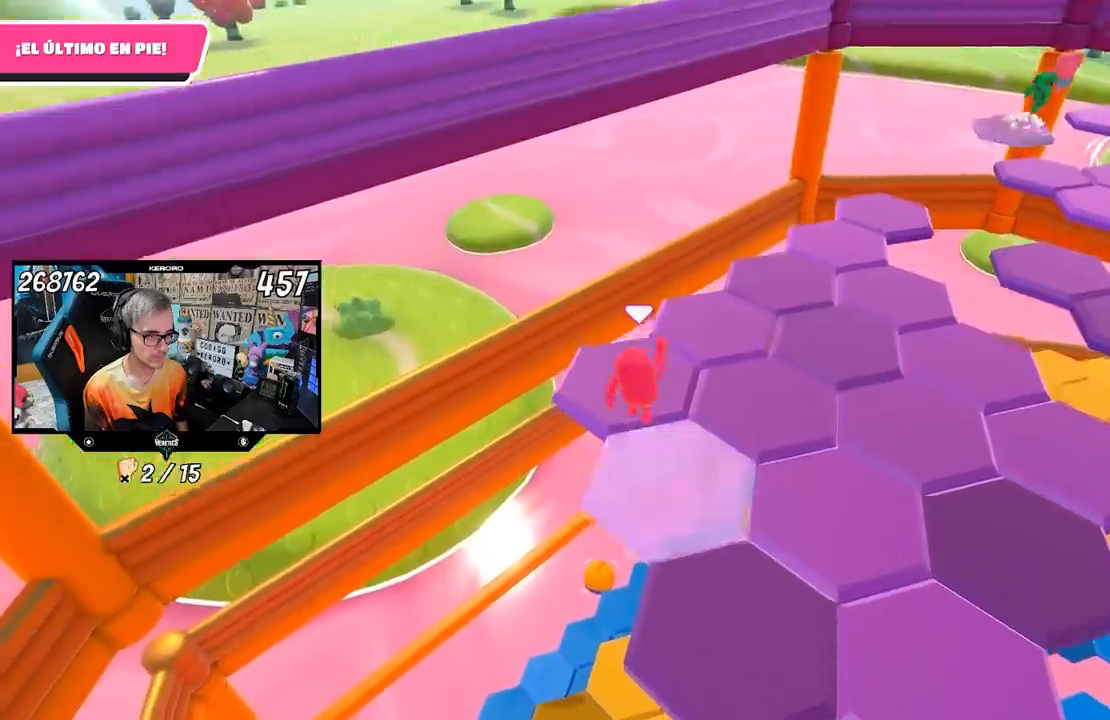
{"buttons": [], "left_stick": "down-right", "right_stick": "center", "events": [[50, "CROSS", "up"], [50, "left_stick", "center"], [183, "left_stick", "up-right"], [317, "left_stick", "down-right"]]}
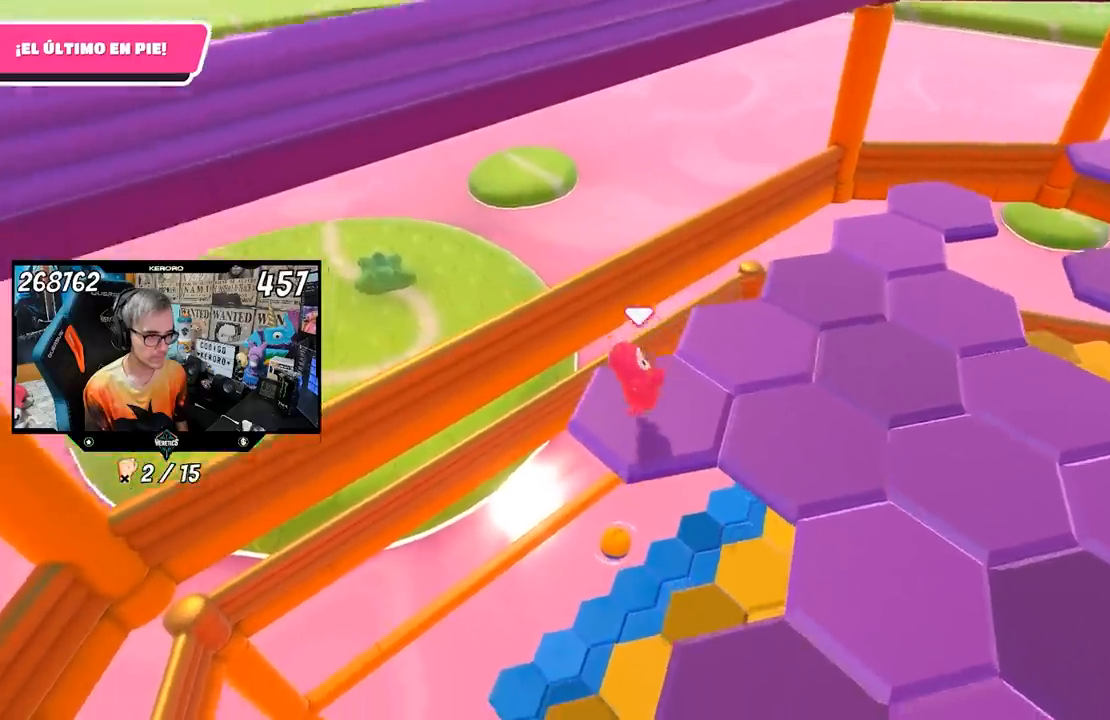
{"buttons": ["CROSS"], "left_stick": "up-right", "right_stick": "center", "events": [[183, "left_stick", "center"], [383, "left_stick", "up-right"], [483, "CROSS", "down"]]}
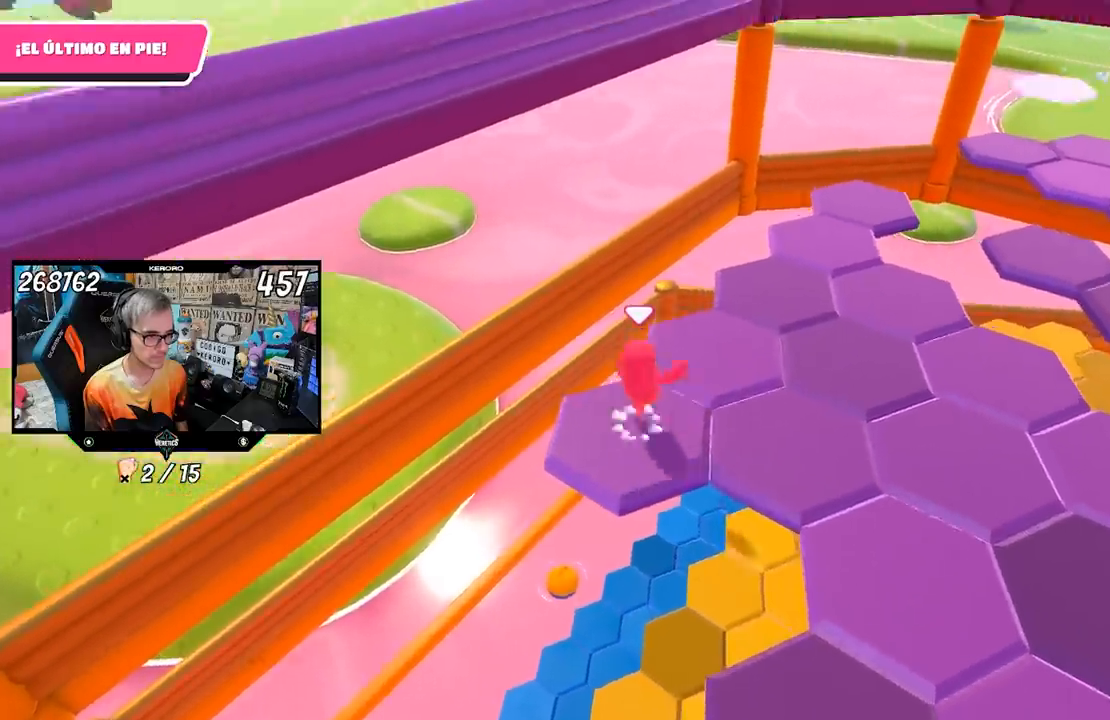
{"buttons": ["R1"], "left_stick": "down", "right_stick": "center", "events": [[117, "CROSS", "up"], [117, "R1", "down"], [217, "left_stick", "center"], [350, "left_stick", "down-left"], [417, "left_stick", "down"], [450, "R1", "up"], [500, "R1", "down"]]}
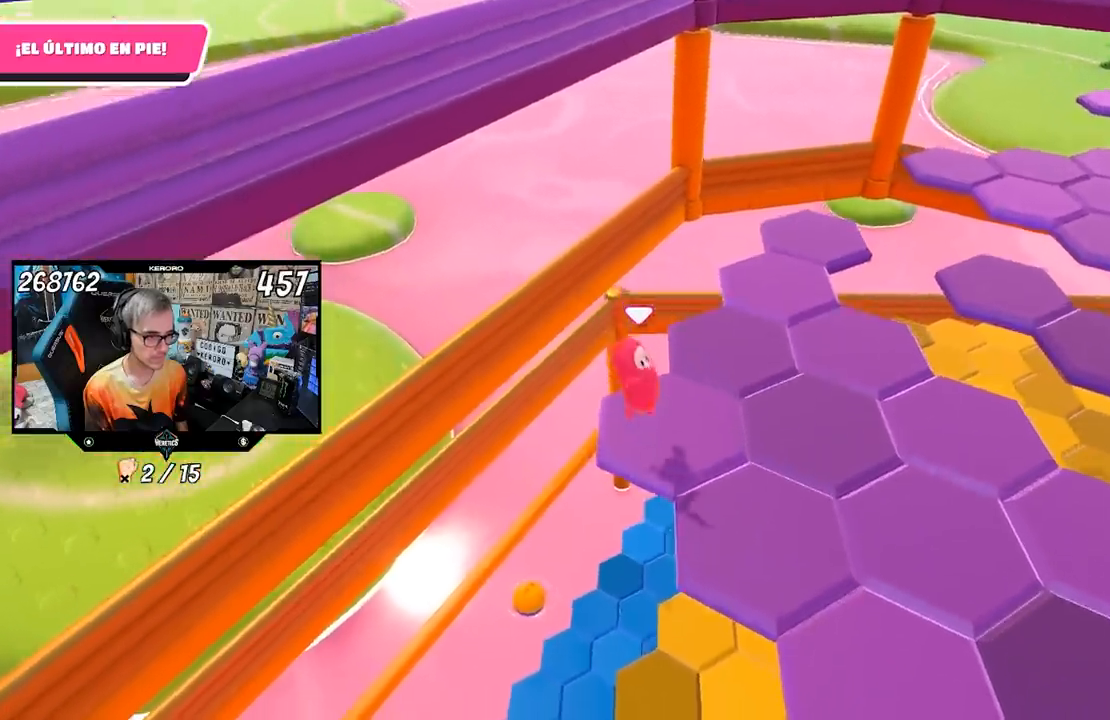
{"buttons": ["R1"], "left_stick": "up-right", "right_stick": "center", "events": [[17, "left_stick", "center"], [150, "left_stick", "down"], [250, "left_stick", "center"], [450, "left_stick", "up-right"]]}
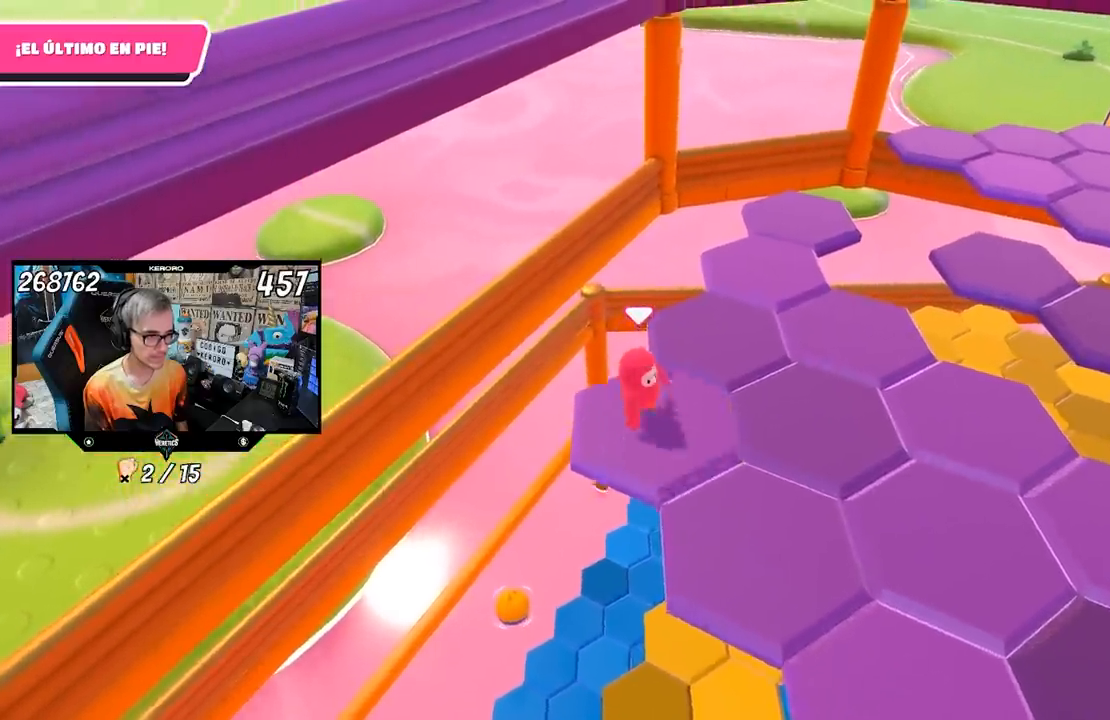
{"buttons": [], "left_stick": "down", "right_stick": "center", "events": [[17, "CROSS", "down"], [17, "R1", "up"], [150, "CROSS", "up"], [250, "left_stick", "center"], [417, "R1", "down"], [417, "left_stick", "down"], [467, "R1", "up"]]}
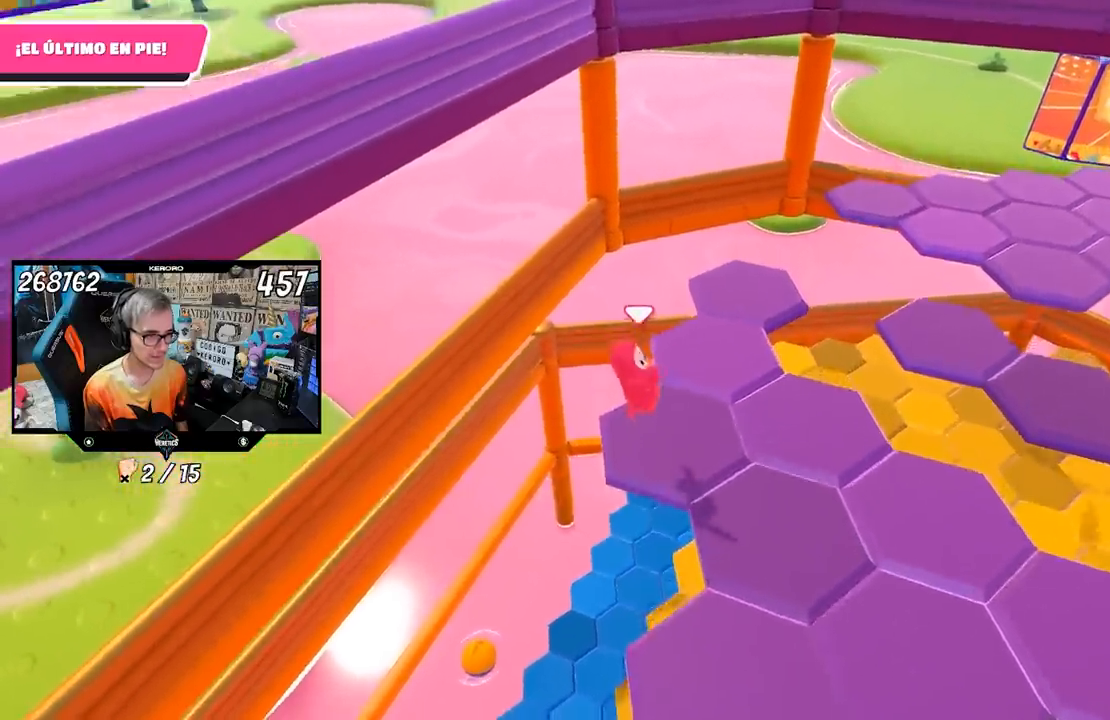
{"buttons": ["R1"], "left_stick": "up", "right_stick": "center", "events": [[117, "R1", "down"], [217, "left_stick", "center"], [450, "left_stick", "up"]]}
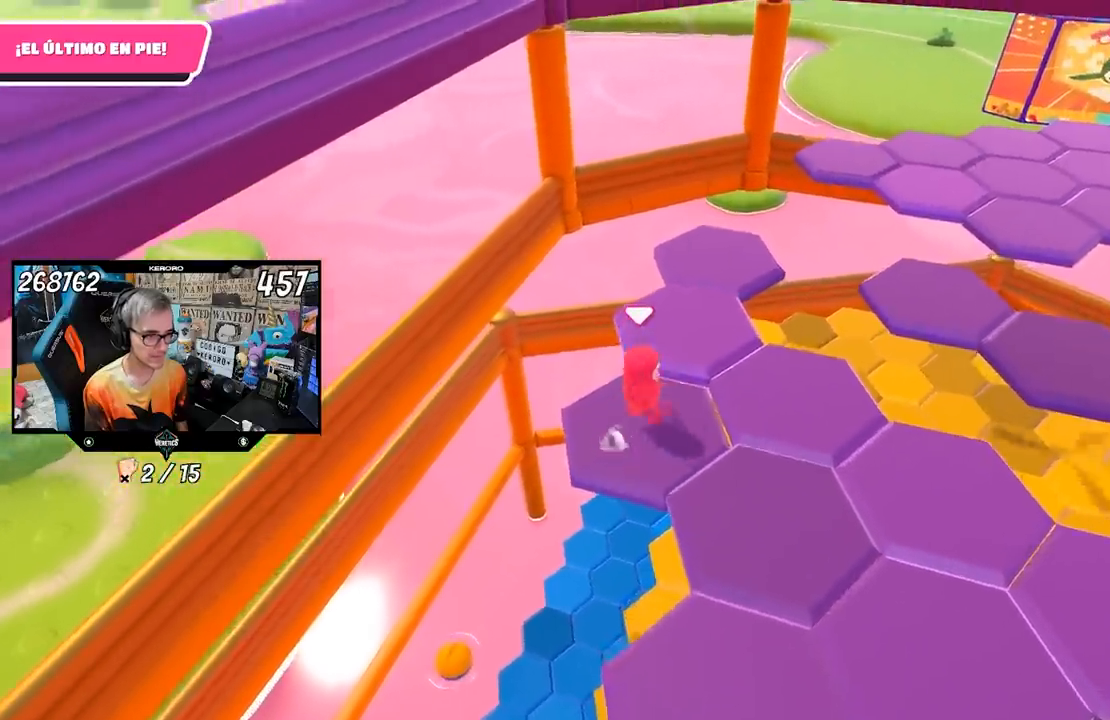
{"buttons": [], "left_stick": "down-right", "right_stick": "center", "events": [[50, "R1", "up"], [83, "CROSS", "down"], [183, "left_stick", "center"], [217, "CROSS", "up"], [350, "left_stick", "down-right"]]}
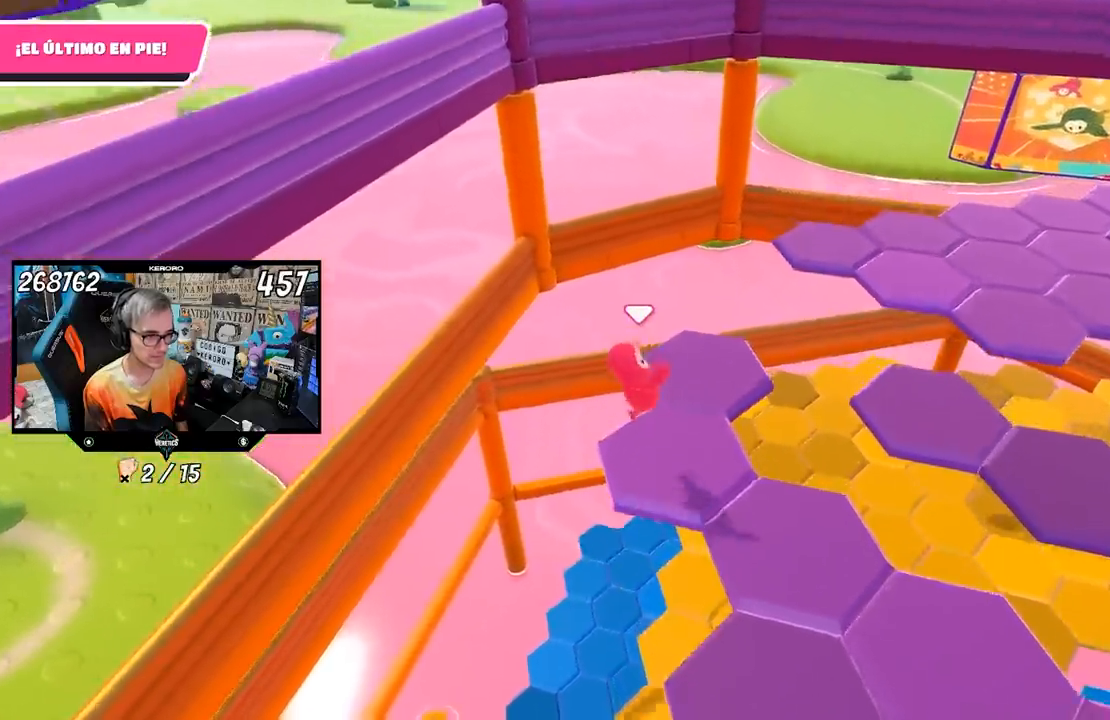
{"buttons": [], "left_stick": "center", "right_stick": "center", "events": [[150, "right_stick", "down-right"], [200, "left_stick", "center"], [200, "right_stick", "center"], [233, "R1", "down"], [350, "left_stick", "up-right"], [450, "R1", "up"], [450, "left_stick", "center"]]}
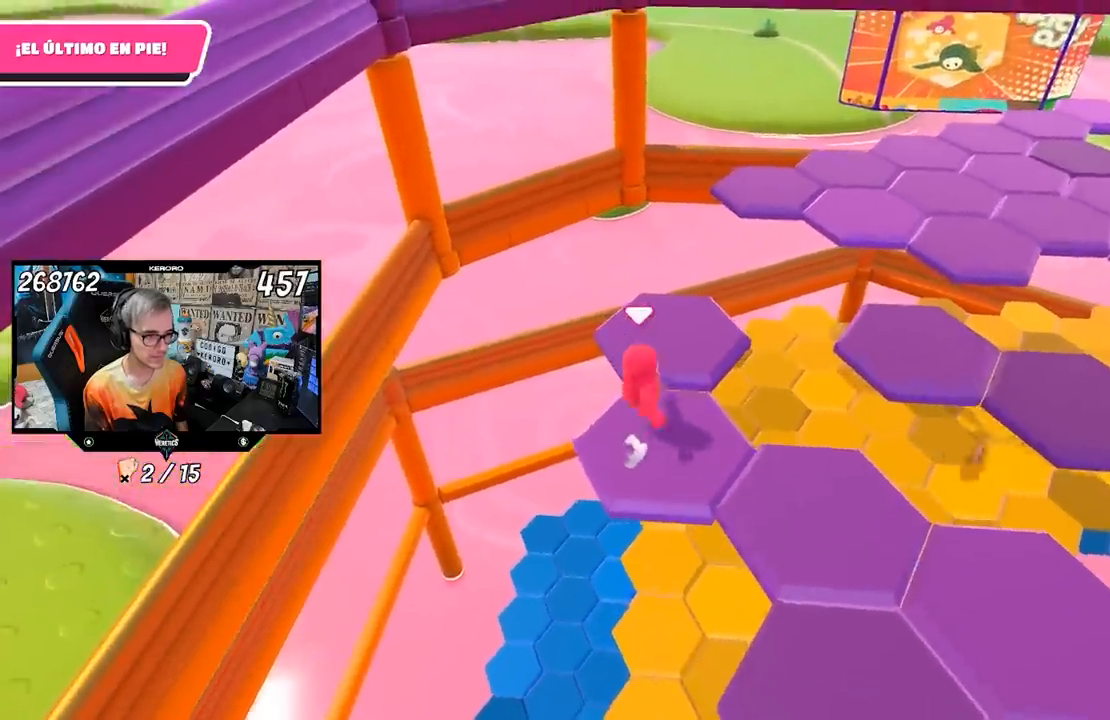
{"buttons": ["R1"], "left_stick": "center", "right_stick": "center", "events": [[50, "left_stick", "up"], [83, "CROSS", "down"], [150, "left_stick", "center"], [217, "CROSS", "up"], [217, "left_stick", "down"], [450, "left_stick", "center"], [500, "R1", "down"]]}
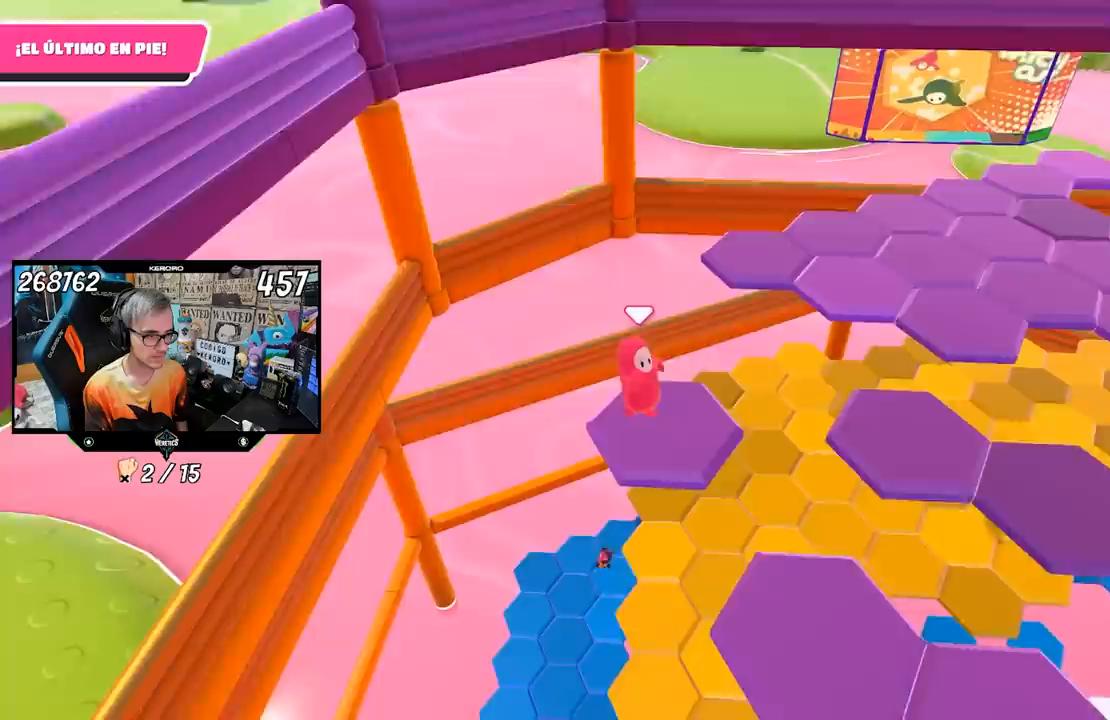
{"buttons": [], "left_stick": "down-right", "right_stick": "right", "events": [[17, "left_stick", "up"], [100, "R1", "up"], [117, "left_stick", "center"], [183, "right_stick", "right"], [400, "R1", "down"], [483, "left_stick", "down-right"], [500, "R1", "up"]]}
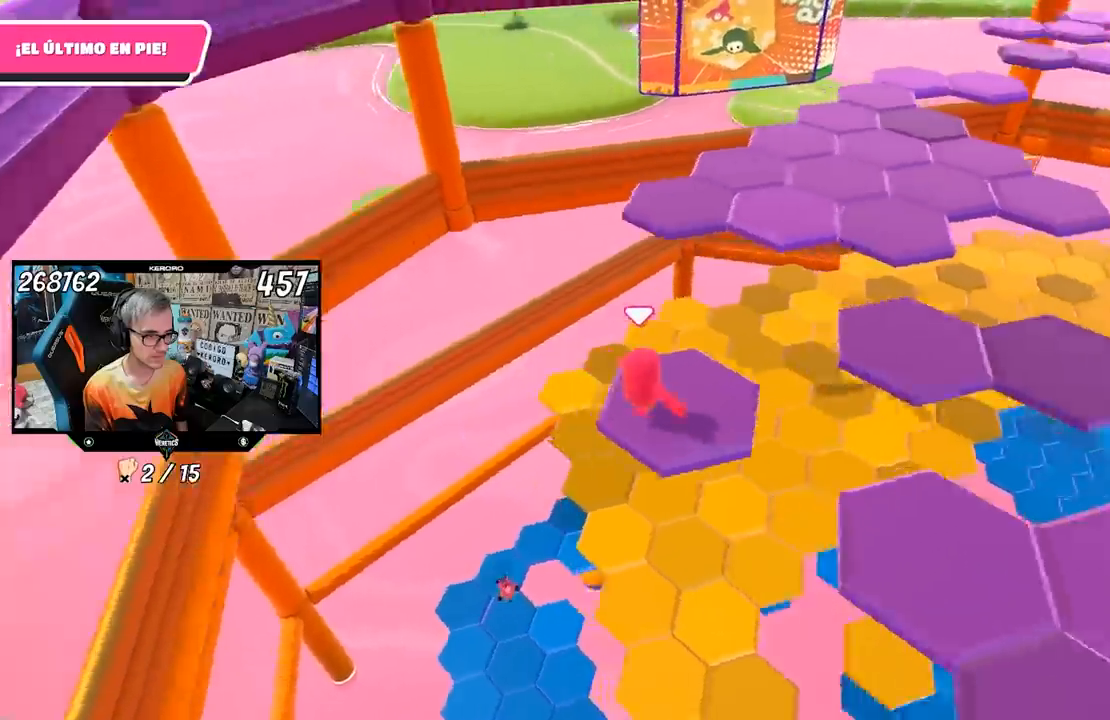
{"buttons": [], "left_stick": "up", "right_stick": "center", "events": [[17, "R1", "down"], [133, "left_stick", "up-right"], [183, "right_stick", "center"], [200, "R1", "up"], [433, "left_stick", "up"]]}
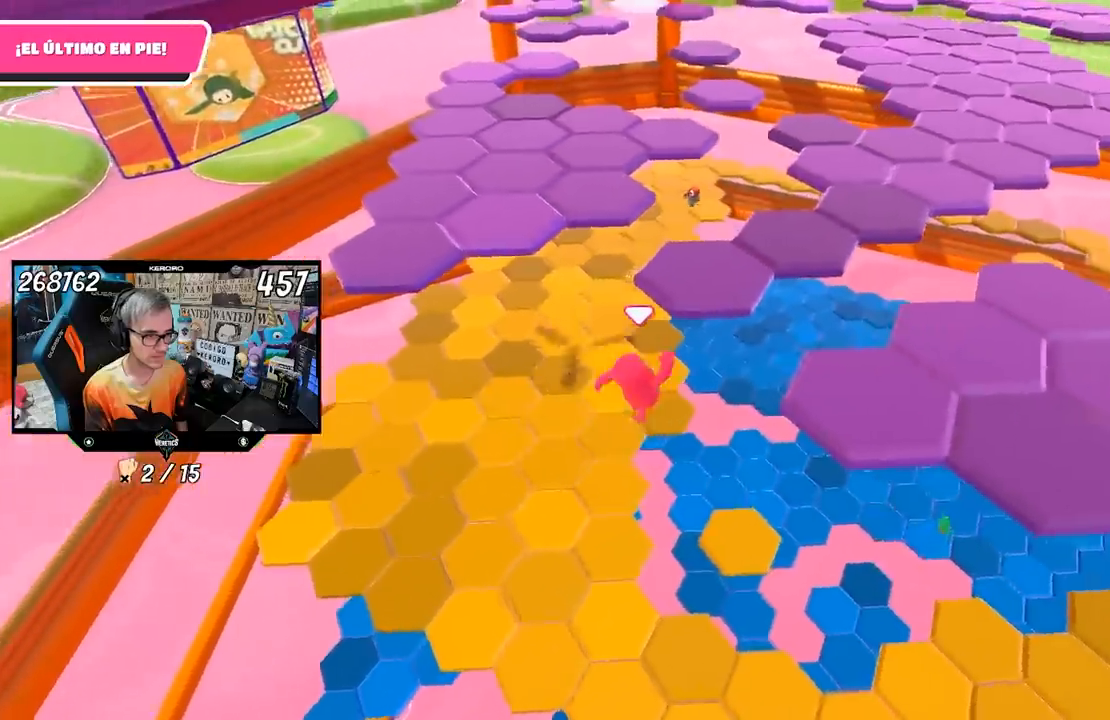
{"buttons": [], "left_stick": "down-left", "right_stick": "down", "events": [[83, "CROSS", "down"], [117, "R1", "down"], [250, "CROSS", "up"], [317, "left_stick", "down-left"], [417, "right_stick", "down"], [450, "R1", "up"]]}
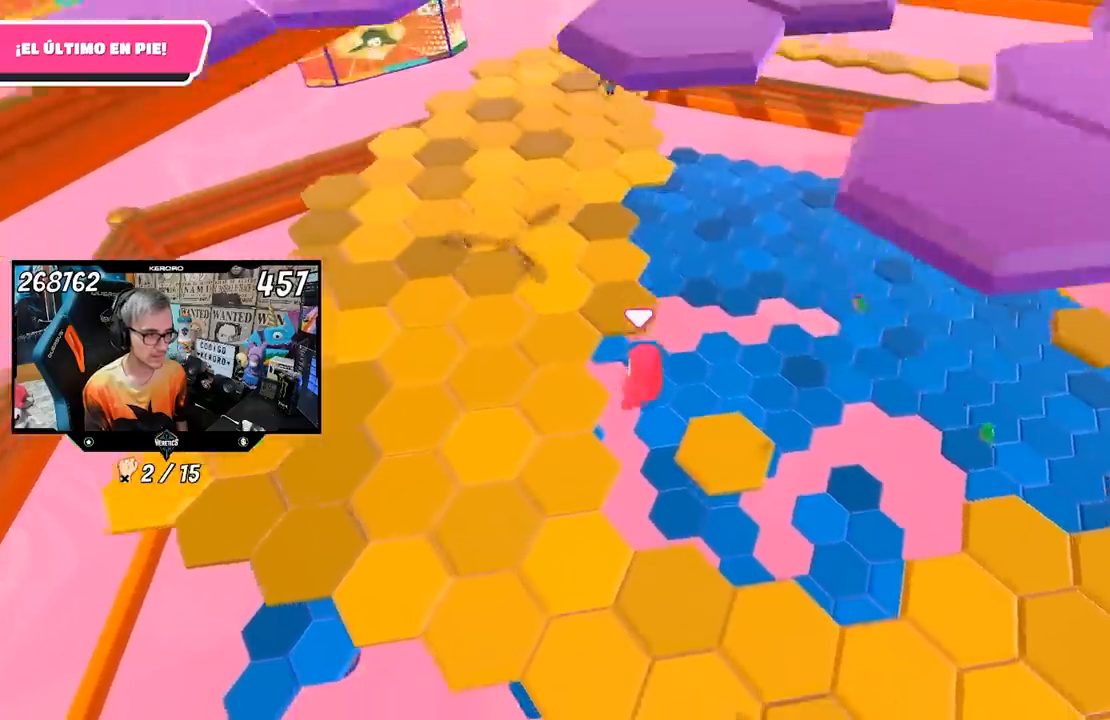
{"buttons": [], "left_stick": "up-left", "right_stick": "center", "events": [[83, "right_stick", "center"], [467, "left_stick", "up-left"]]}
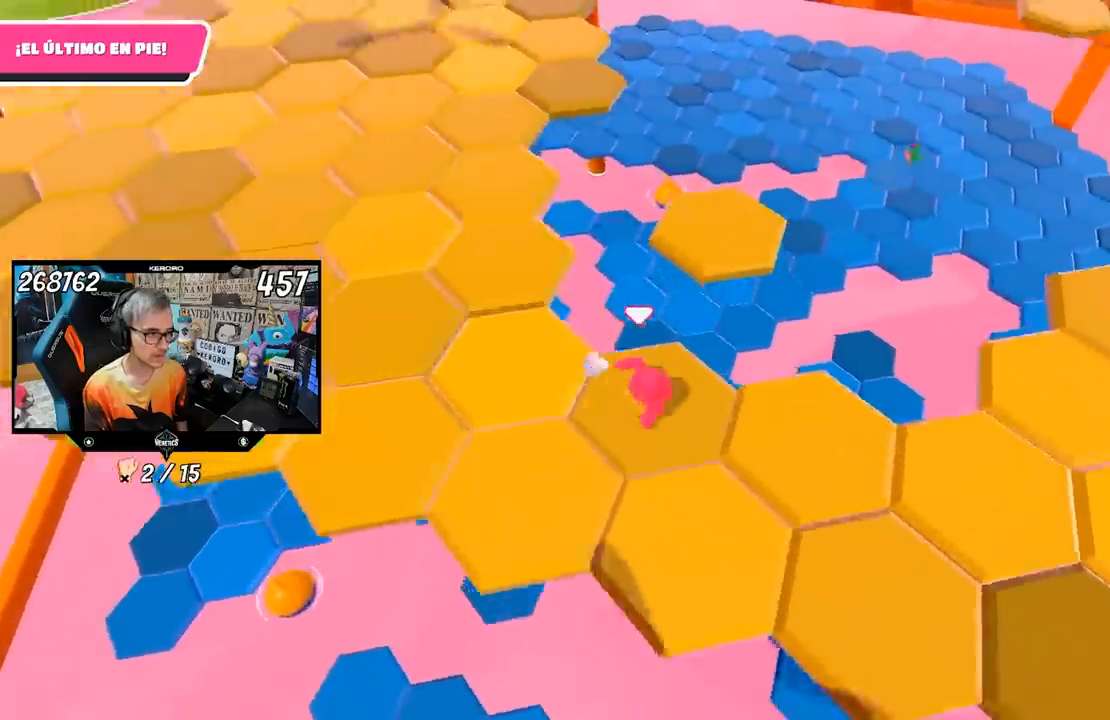
{"buttons": ["R1"], "left_stick": "right", "right_stick": "center", "events": [[150, "right_stick", "up-left"], [250, "right_stick", "center"], [283, "left_stick", "right"], [500, "R1", "down"]]}
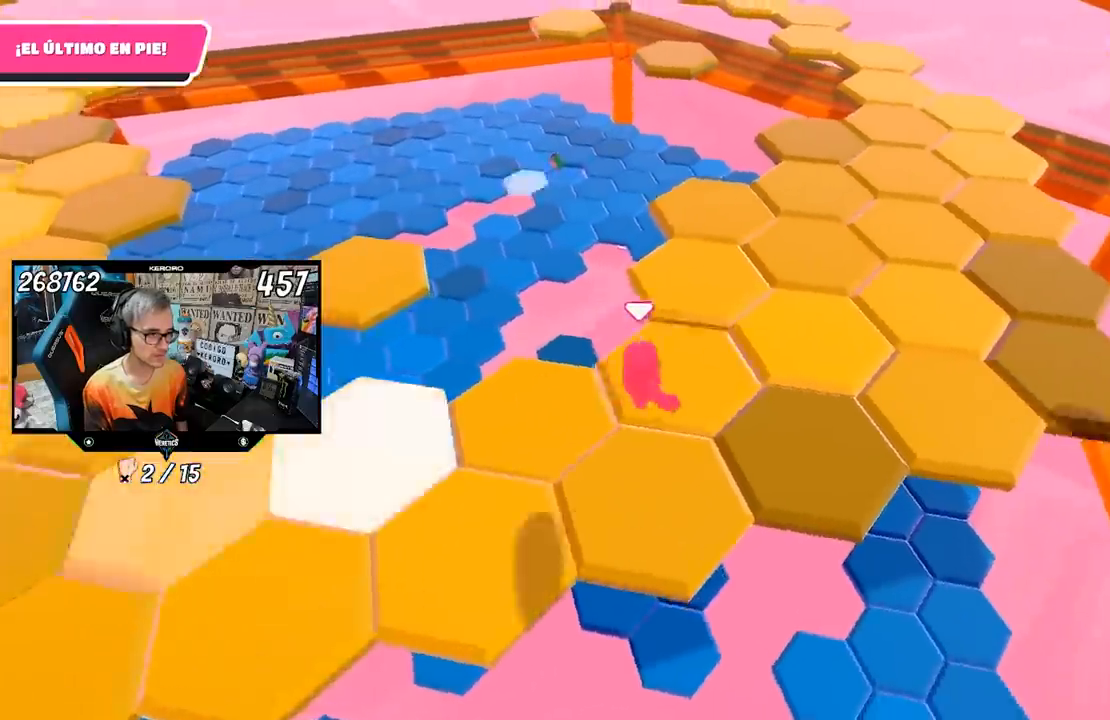
{"buttons": [], "left_stick": "up-right", "right_stick": "center", "events": [[50, "left_stick", "up-right"], [233, "R1", "up"], [283, "left_stick", "right"], [317, "R1", "down"], [383, "R1", "up"], [450, "left_stick", "up-right"]]}
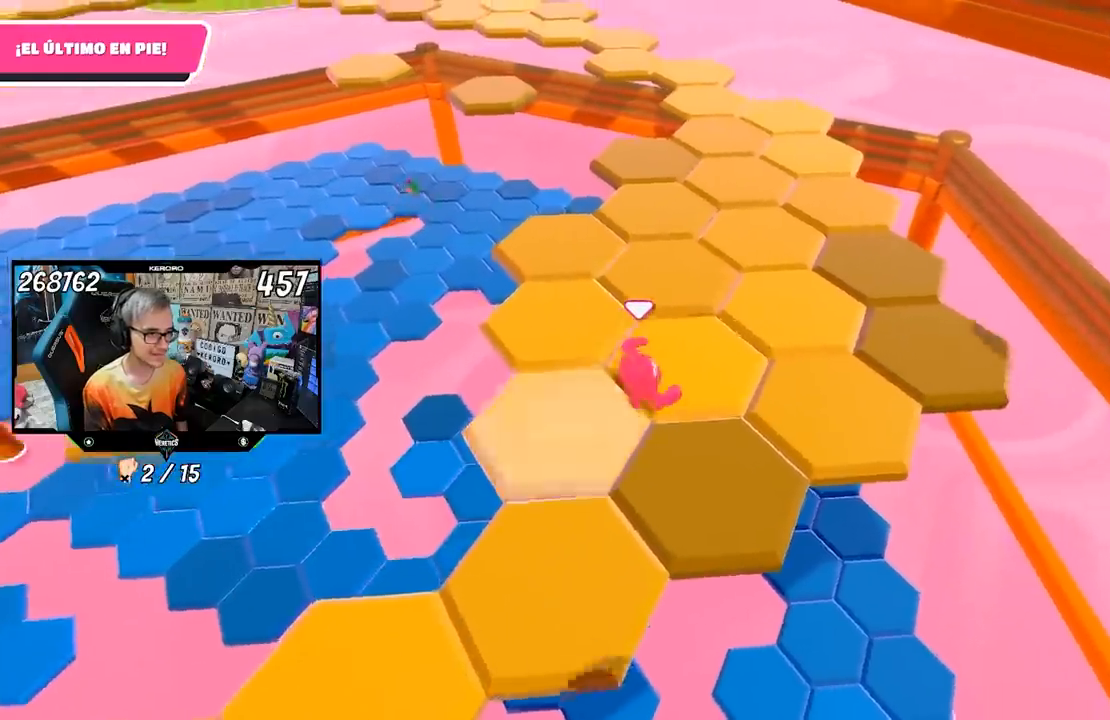
{"buttons": [], "left_stick": "up-right", "right_stick": "up-left", "events": [[250, "right_stick", "up-left"]]}